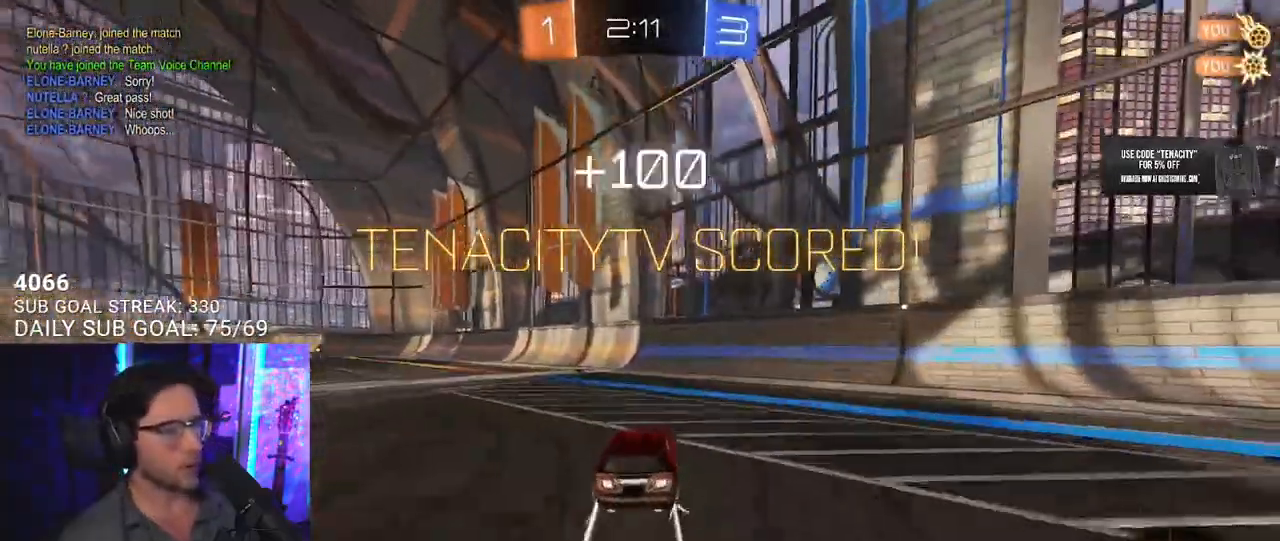
Gameplay with a controller (PlayStation layout); each line is a JSON object with the inputs held at the frame after it (dt_ms = milliseconds from this image to that frame). "events" lists button and stick changes between this image and that frame as [ms after this image, input, new state], when the widget could be followed in between. Not read: L1 R1 R2.
{"dt_ms": 500, "buttons": [], "left_stick": "up", "right_stick": "center", "events": [[17, "left_stick", "right"], [183, "CROSS", "down"], [183, "L3", "down"], [183, "left_stick", "down-left"], [350, "CROSS", "up"], [483, "L3", "up"], [483, "left_stick", "up"]]}
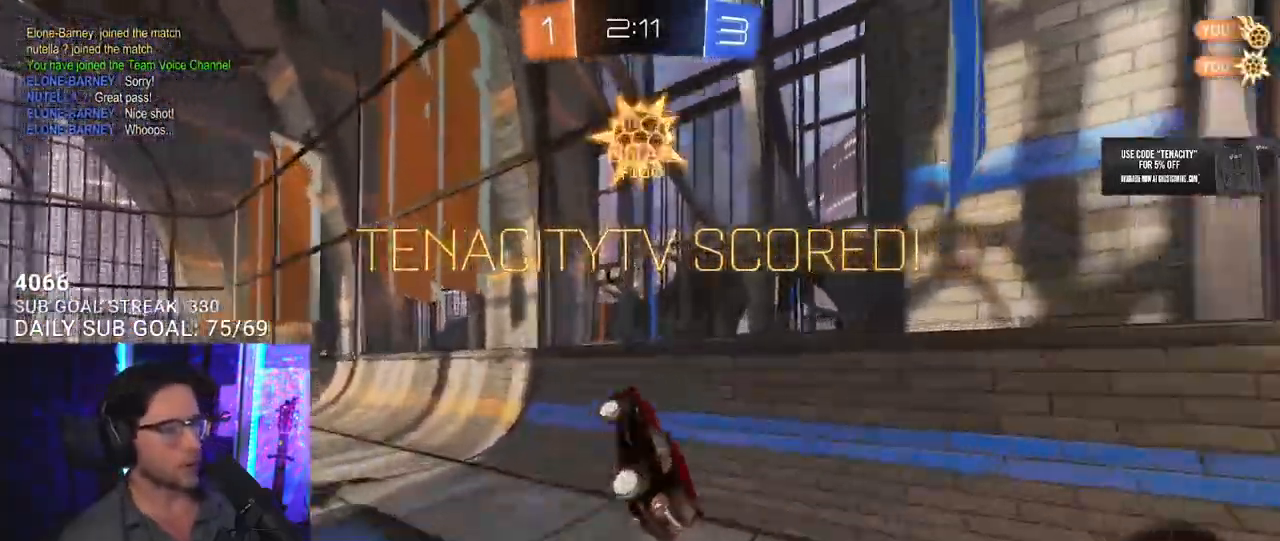
{"dt_ms": 500, "buttons": ["CROSS", "L2"], "left_stick": "up-left", "right_stick": "center", "events": [[50, "L2", "down"], [50, "left_stick", "up-left"], [83, "CROSS", "down"], [117, "L2", "up"], [117, "L3", "down"], [117, "SQUARE", "down"], [183, "left_stick", "down"], [217, "CROSS", "up"], [350, "L3", "up"], [350, "SQUARE", "up"], [450, "left_stick", "up-left"], [483, "CROSS", "down"], [483, "L2", "down"]]}
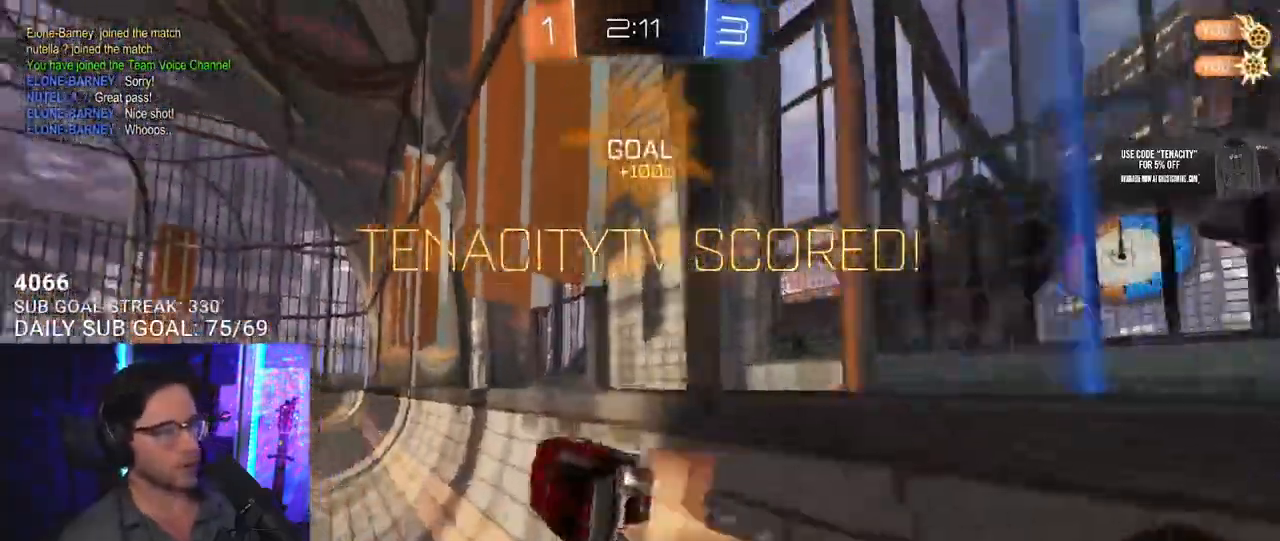
{"dt_ms": 500, "buttons": [], "left_stick": "down-left", "right_stick": "center", "events": [[83, "CROSS", "up"], [150, "CROSS", "down"], [183, "L2", "up"], [183, "SQUARE", "down"], [183, "left_stick", "down"], [217, "CROSS", "up"], [350, "left_stick", "down-left"], [450, "SQUARE", "up"]]}
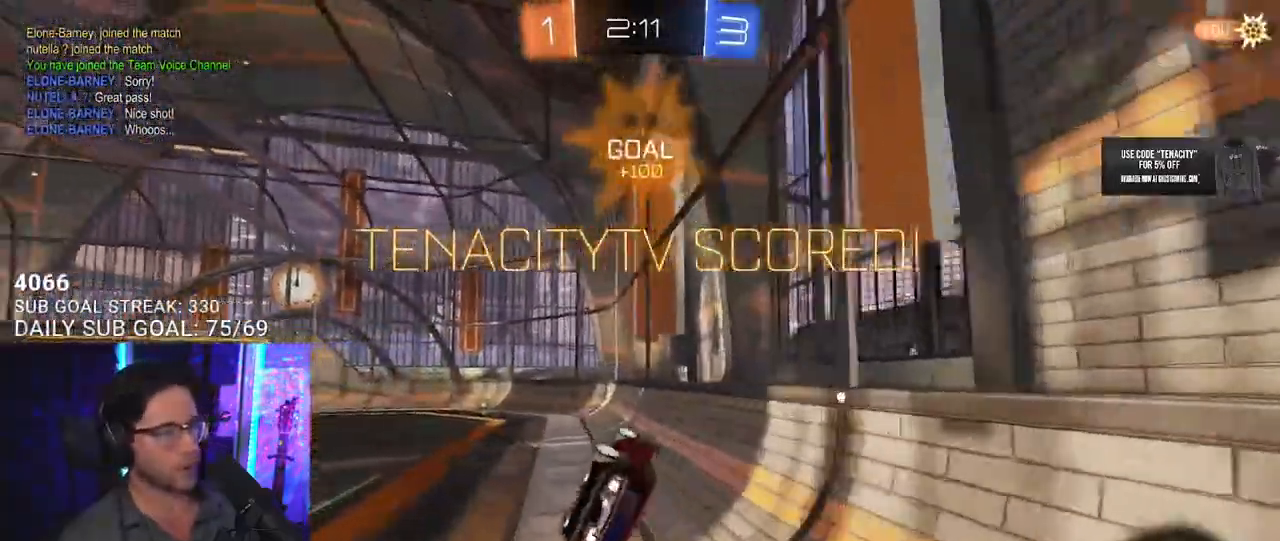
{"dt_ms": 500, "buttons": [], "left_stick": "center", "right_stick": "center", "events": [[150, "L3", "down"], [383, "L3", "up"], [483, "left_stick", "center"]]}
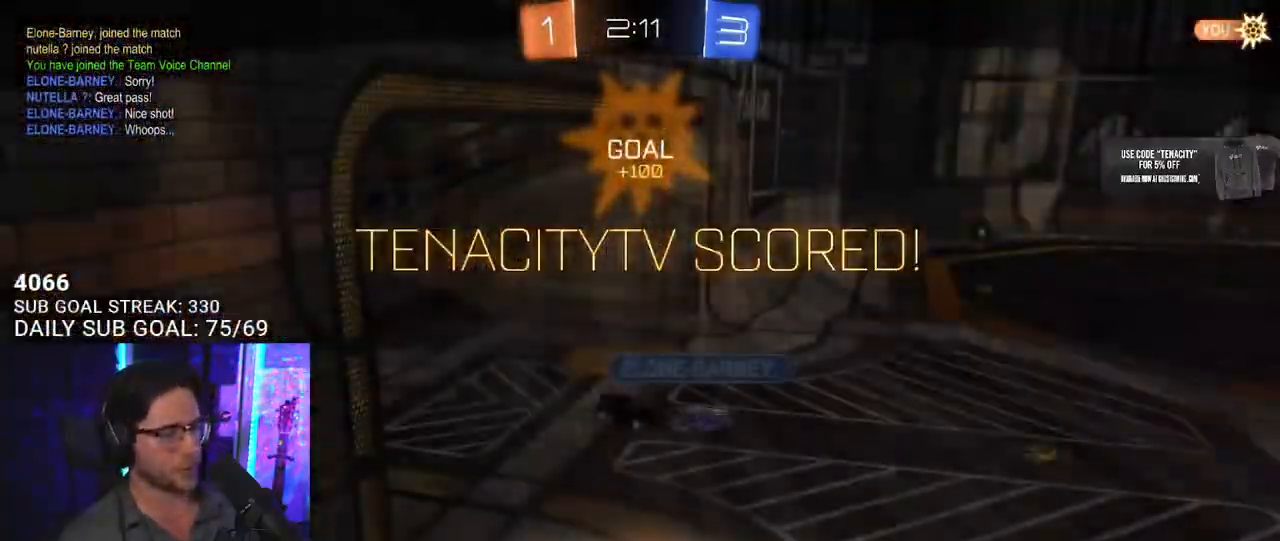
{"dt_ms": 500, "buttons": [], "left_stick": "center", "right_stick": "center", "events": []}
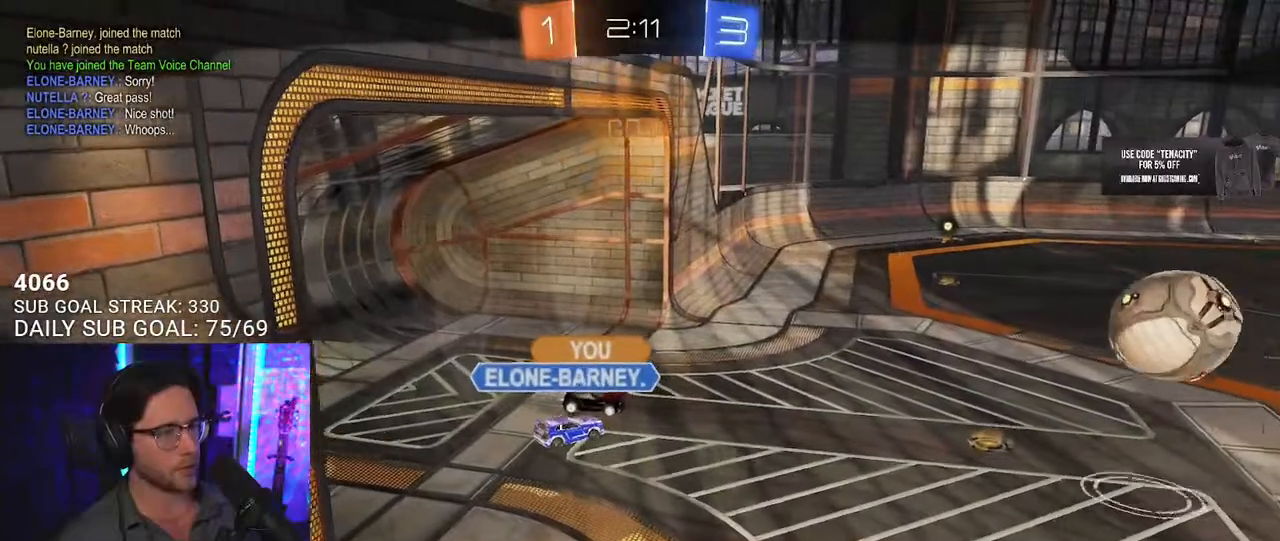
{"dt_ms": 500, "buttons": [], "left_stick": "center", "right_stick": "center", "events": []}
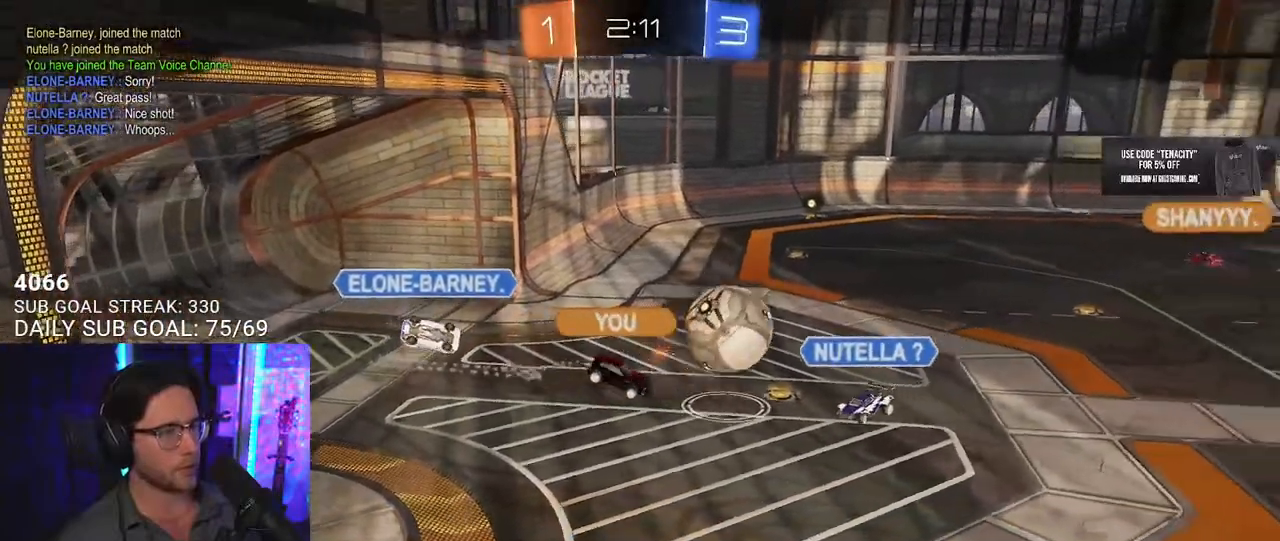
{"dt_ms": 500, "buttons": [], "left_stick": "center", "right_stick": "center", "events": [[150, "CROSS", "down"], [283, "CROSS", "up"]]}
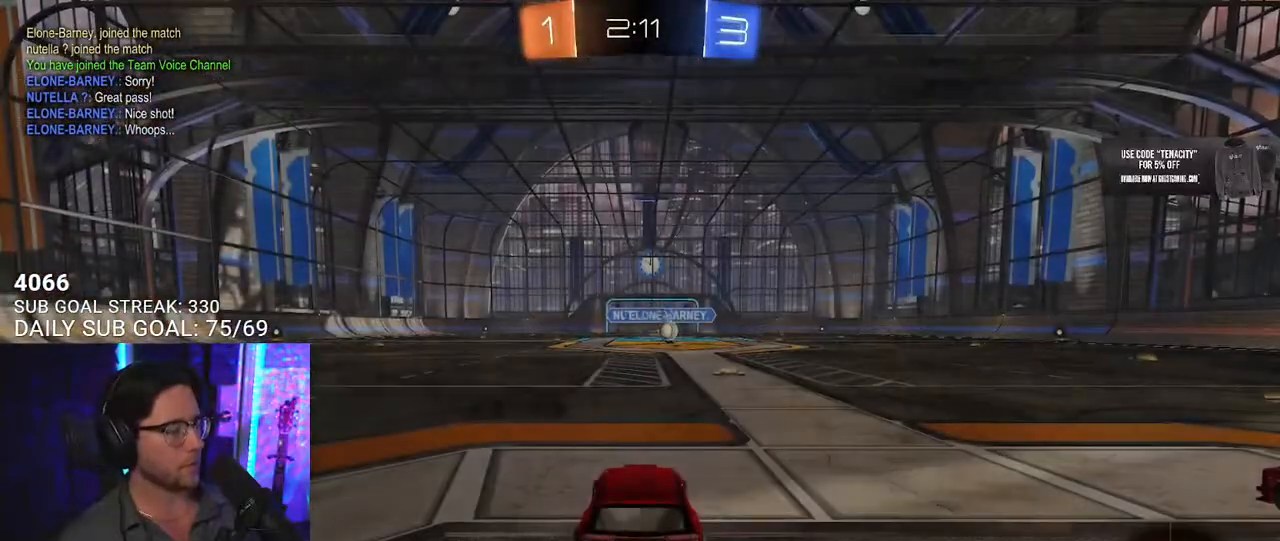
{"dt_ms": 500, "buttons": [], "left_stick": "center", "right_stick": "center", "events": []}
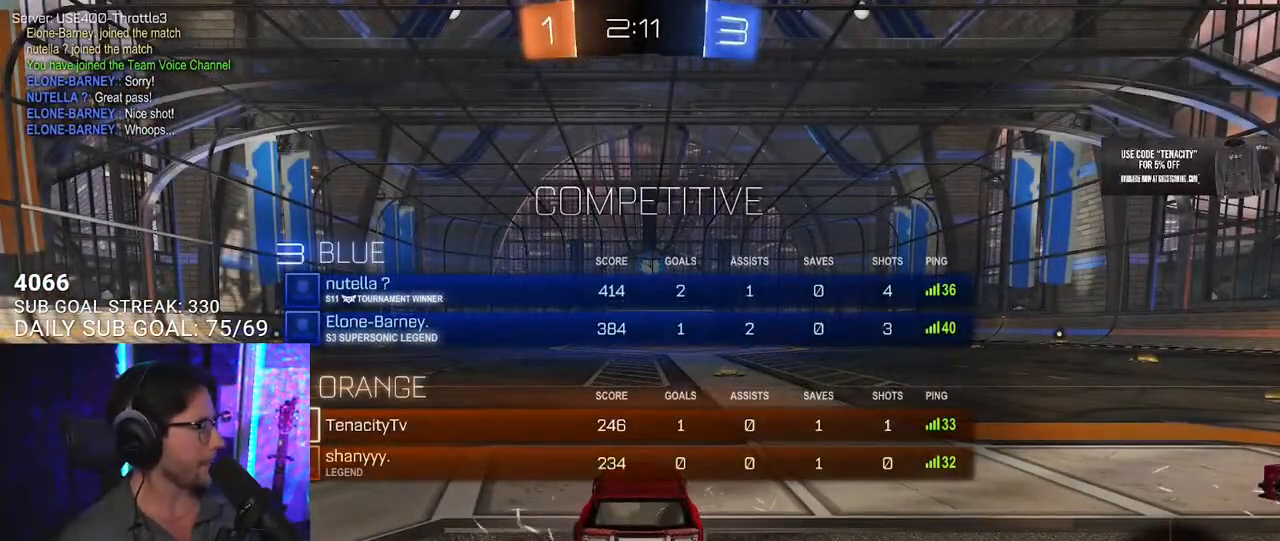
{"dt_ms": 500, "buttons": [], "left_stick": "center", "right_stick": "center", "events": []}
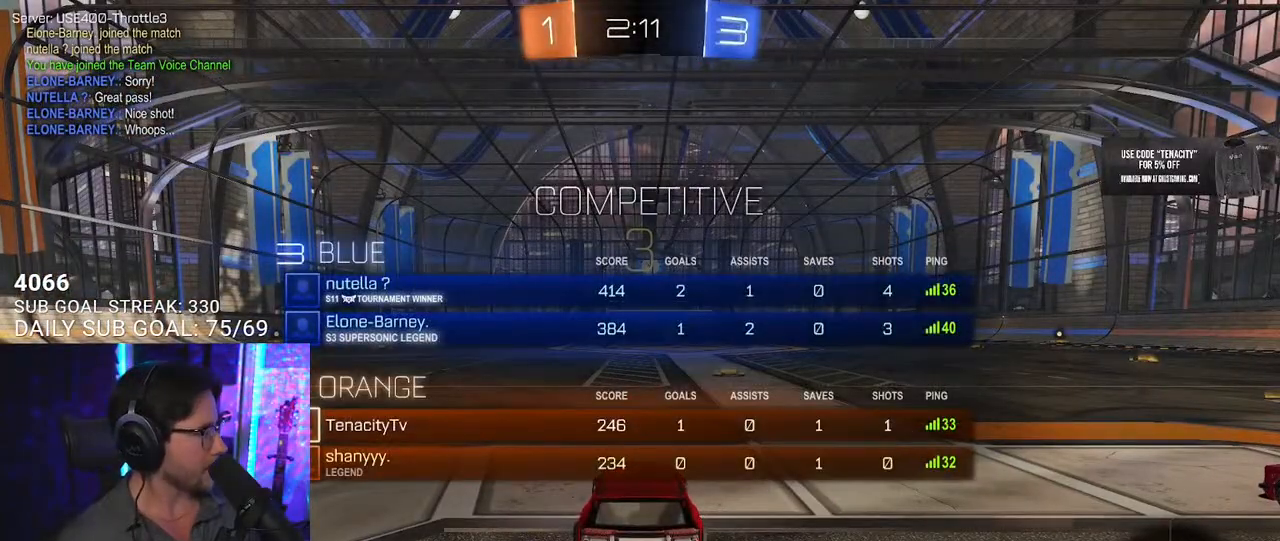
{"dt_ms": 500, "buttons": [], "left_stick": "center", "right_stick": "center", "events": [[283, "TRIANGLE", "down"], [383, "TRIANGLE", "up"]]}
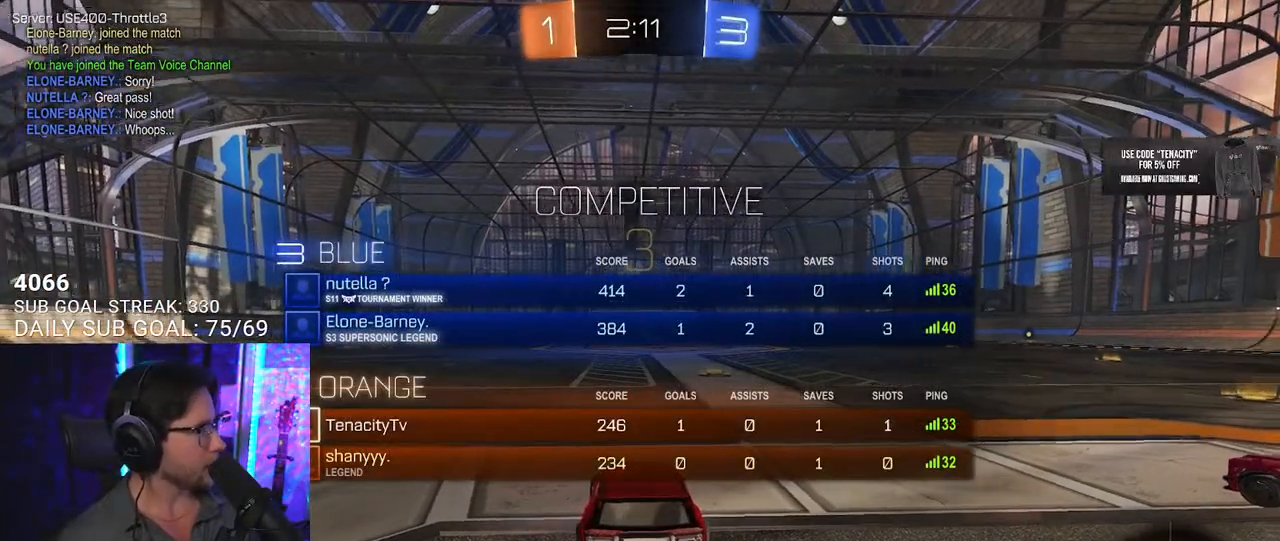
{"dt_ms": 500, "buttons": ["TRIANGLE"], "left_stick": "center", "right_stick": "center", "events": [[17, "TRIANGLE", "down"], [117, "TRIANGLE", "up"], [450, "TRIANGLE", "down"]]}
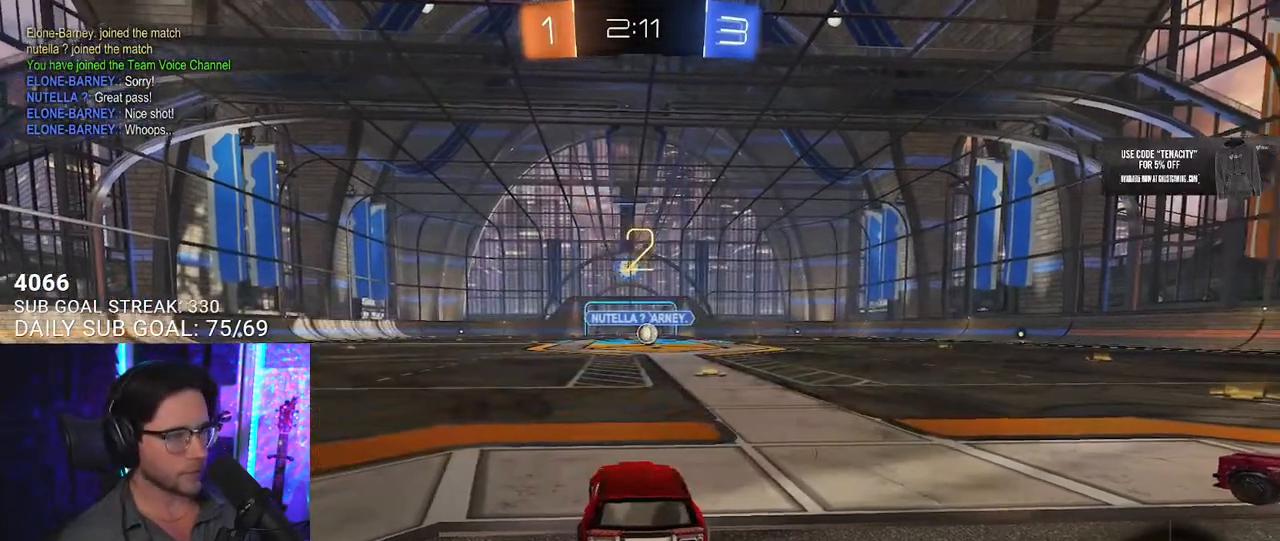
{"dt_ms": 500, "buttons": [], "left_stick": "center", "right_stick": "center", "events": [[17, "TRIANGLE", "up"], [83, "TRIANGLE", "down"], [183, "TRIANGLE", "up"], [283, "TRIANGLE", "down"], [417, "TRIANGLE", "up"]]}
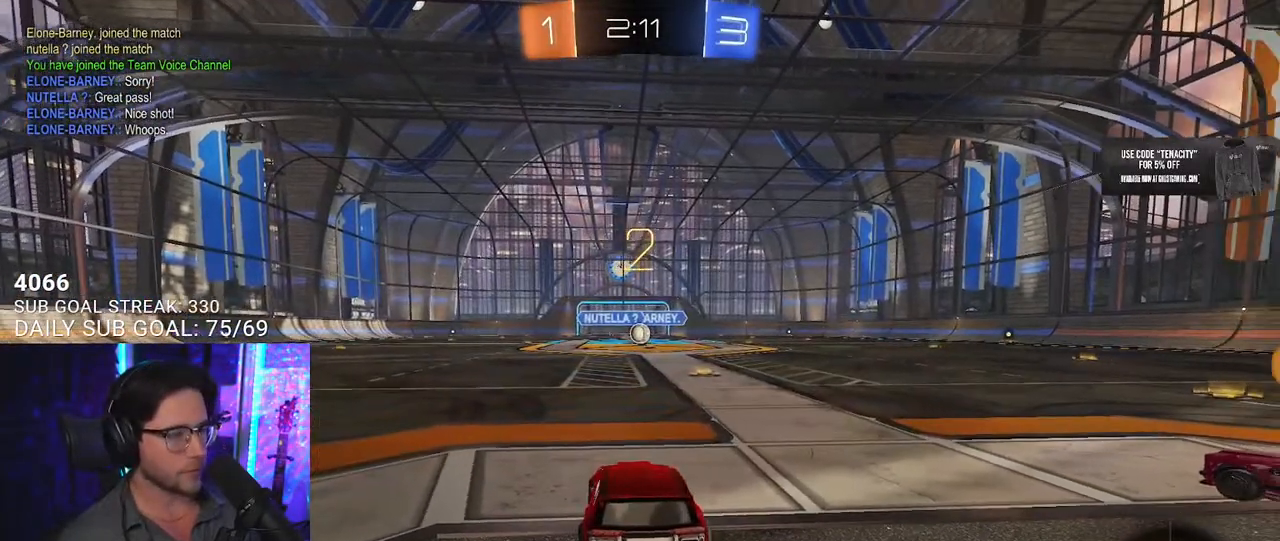
{"dt_ms": 500, "buttons": [], "left_stick": "center", "right_stick": "center", "events": []}
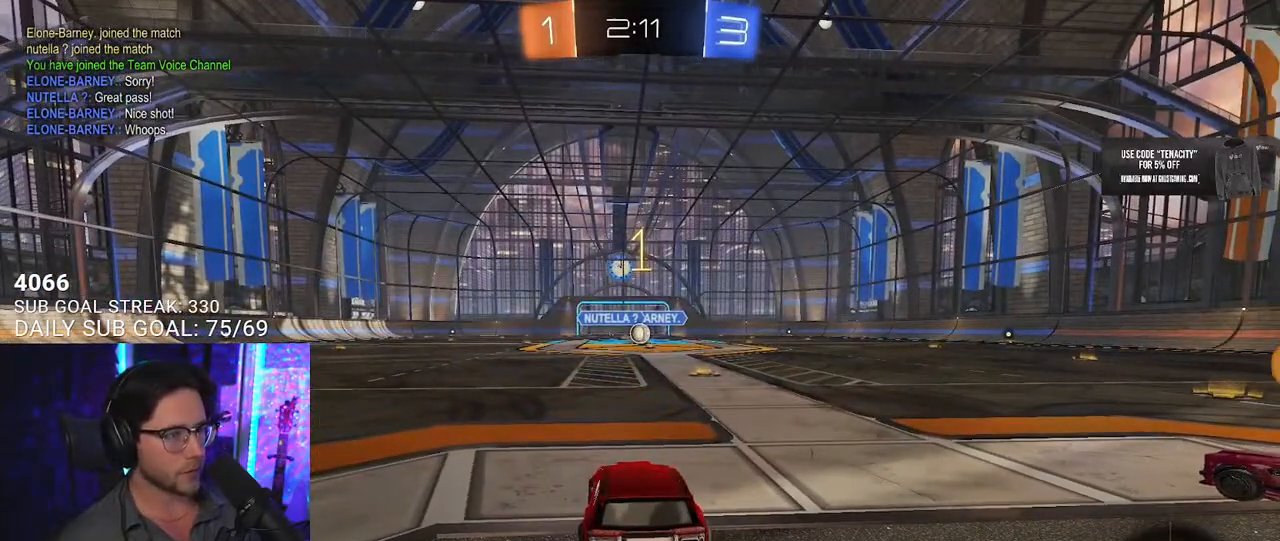
{"dt_ms": 500, "buttons": [], "left_stick": "center", "right_stick": "center", "events": []}
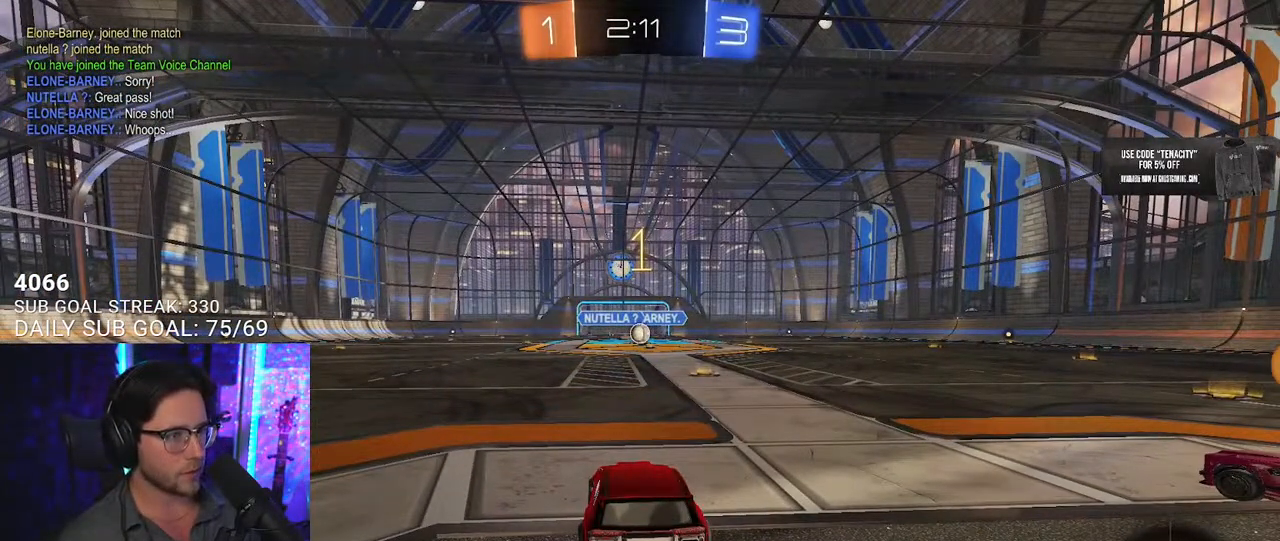
{"dt_ms": 500, "buttons": [], "left_stick": "center", "right_stick": "center", "events": [[250, "left_stick", "right"], [350, "left_stick", "center"]]}
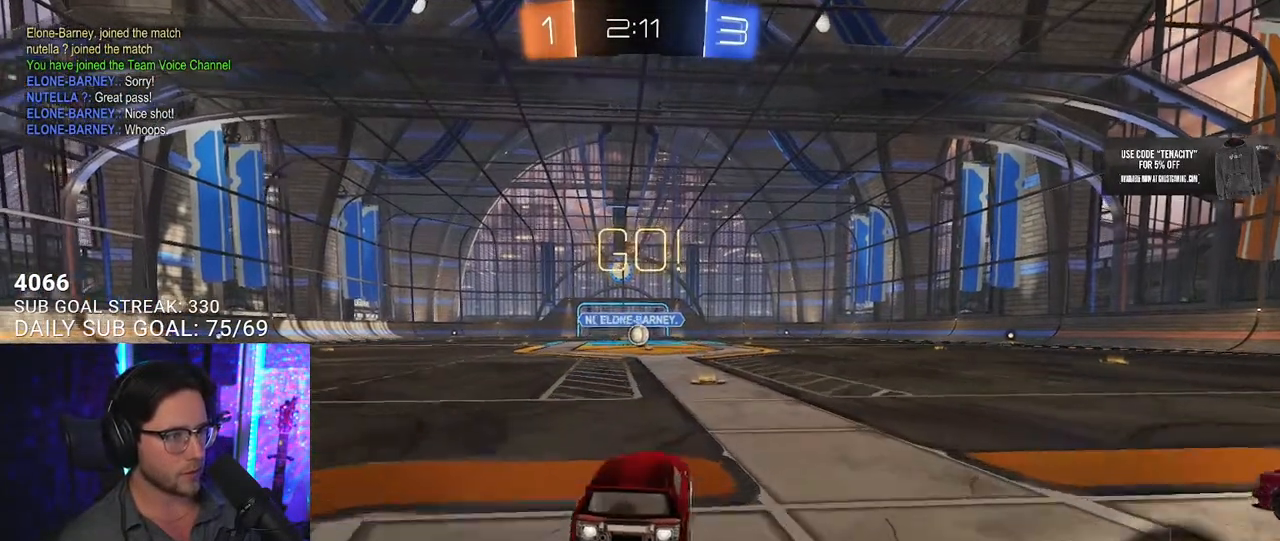
{"dt_ms": 500, "buttons": ["CROSS"], "left_stick": "center", "right_stick": "center"}
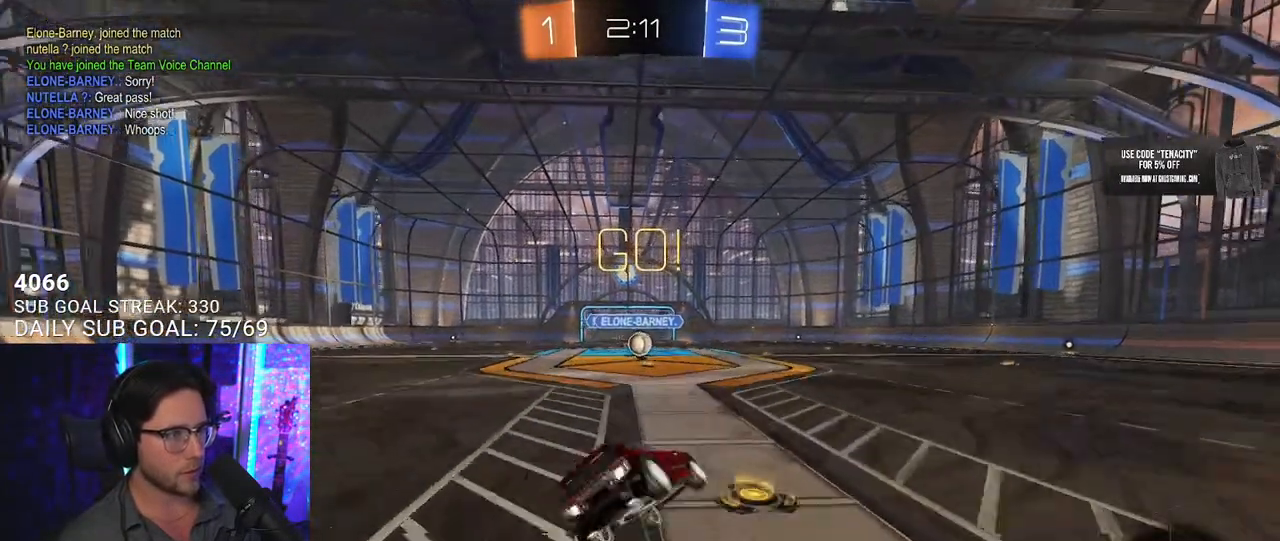
{"dt_ms": 500, "buttons": ["SQUARE"], "left_stick": "down-left", "right_stick": "center"}
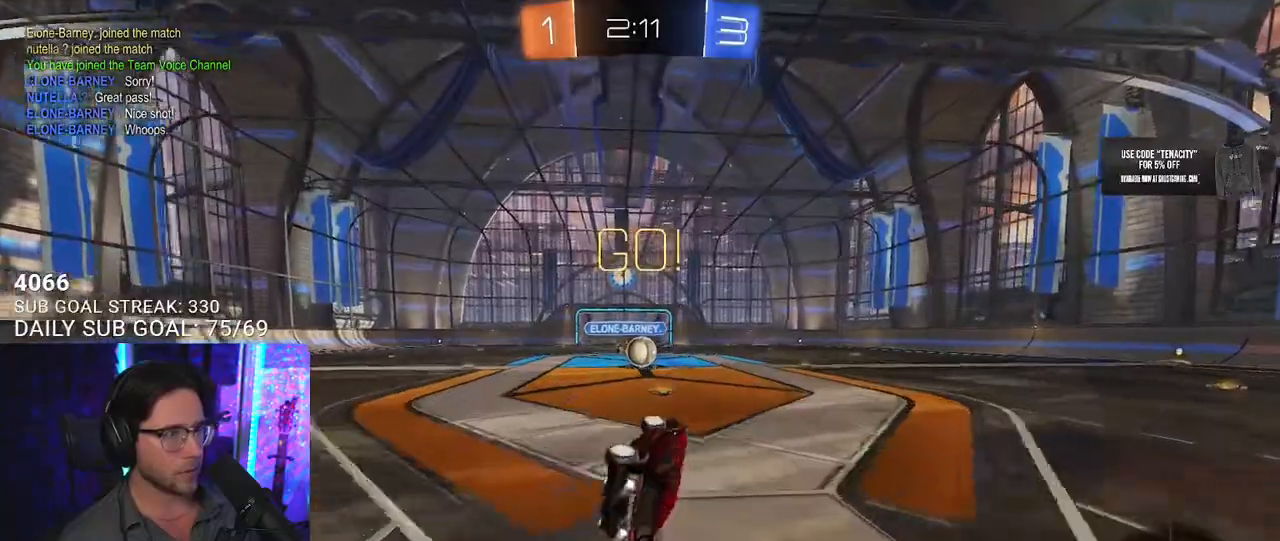
{"dt_ms": 500, "buttons": [], "left_stick": "center", "right_stick": "center", "events": [[183, "SQUARE", "up"], [217, "left_stick", "center"]]}
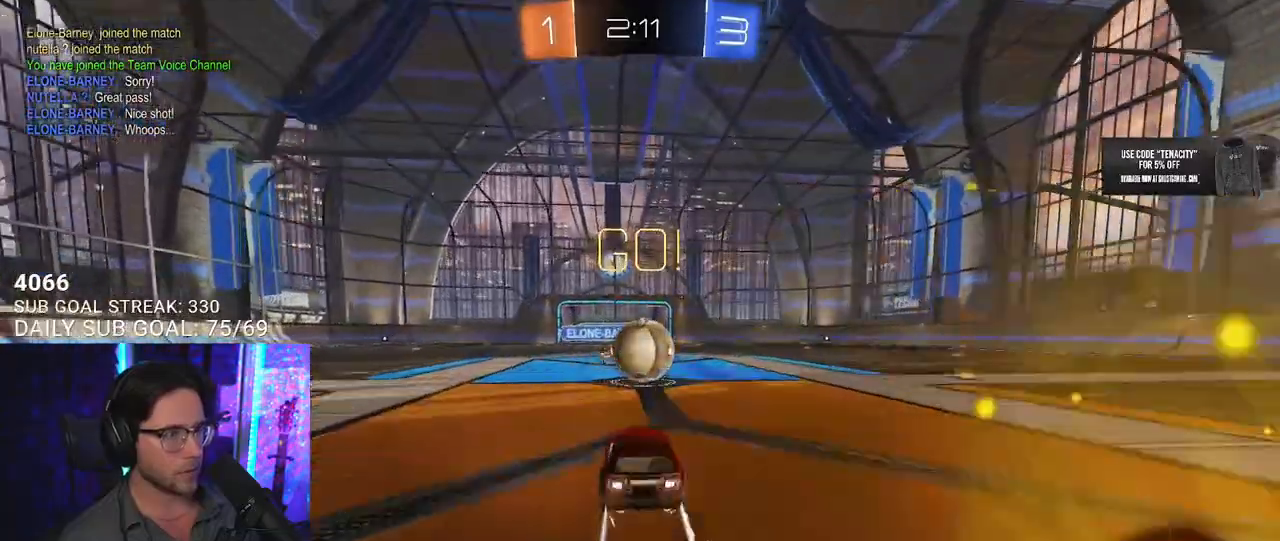
{"dt_ms": 1000, "buttons": ["L3"], "left_stick": "up-left", "right_stick": "center", "events": [[50, "CROSS", "down"], [150, "CROSS", "up"], [217, "left_stick", "up-right"], [283, "CROSS", "down"], [283, "SQUARE", "down"], [317, "L3", "down"], [350, "left_stick", "down-right"], [417, "CROSS", "up"], [417, "left_stick", "down"], [450, "SQUARE", "up"], [883, "left_stick", "up-left"]]}
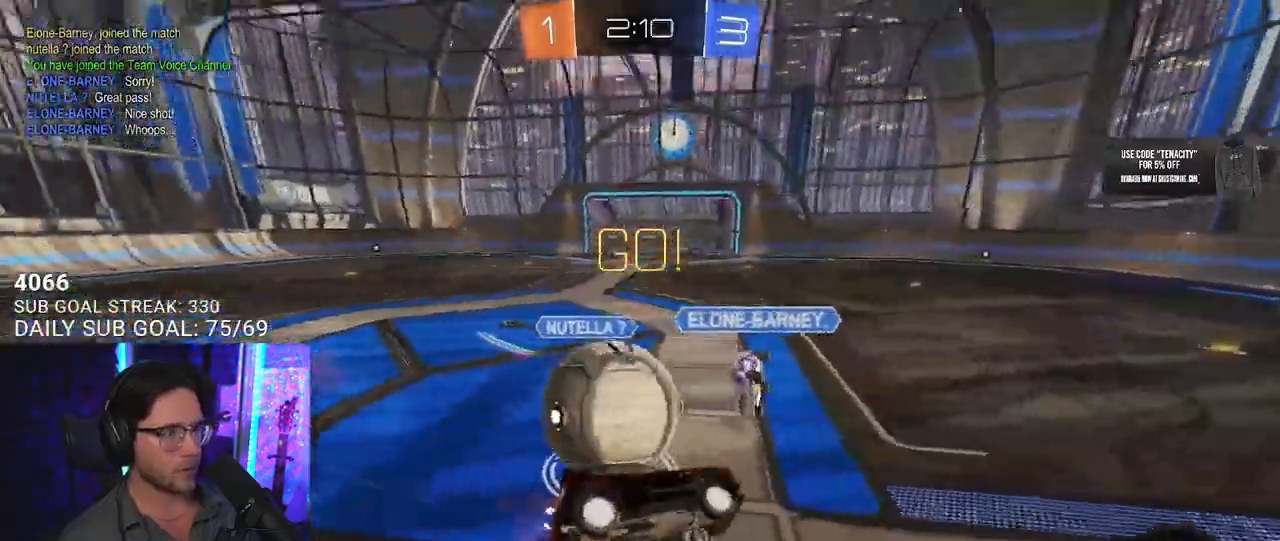
{"dt_ms": 500, "buttons": [], "left_stick": "down-right", "right_stick": "center", "events": [[17, "L3", "up"], [50, "left_stick", "up-right"], [183, "left_stick", "down-right"]]}
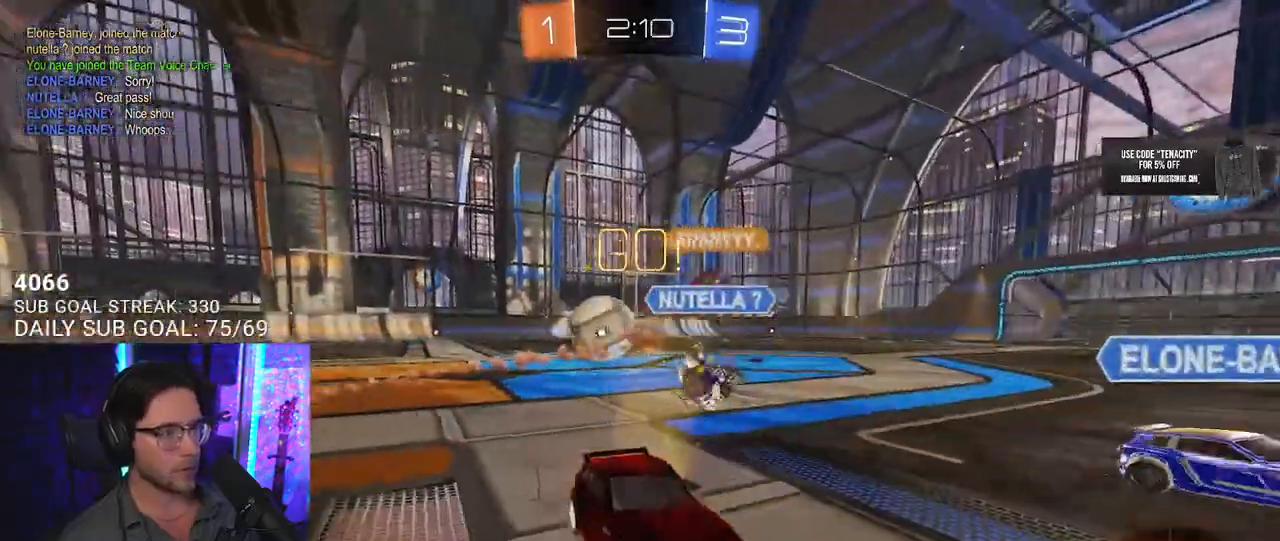
{"dt_ms": 500, "buttons": ["SQUARE"], "left_stick": "down-right", "right_stick": "center", "events": [[383, "SQUARE", "down"]]}
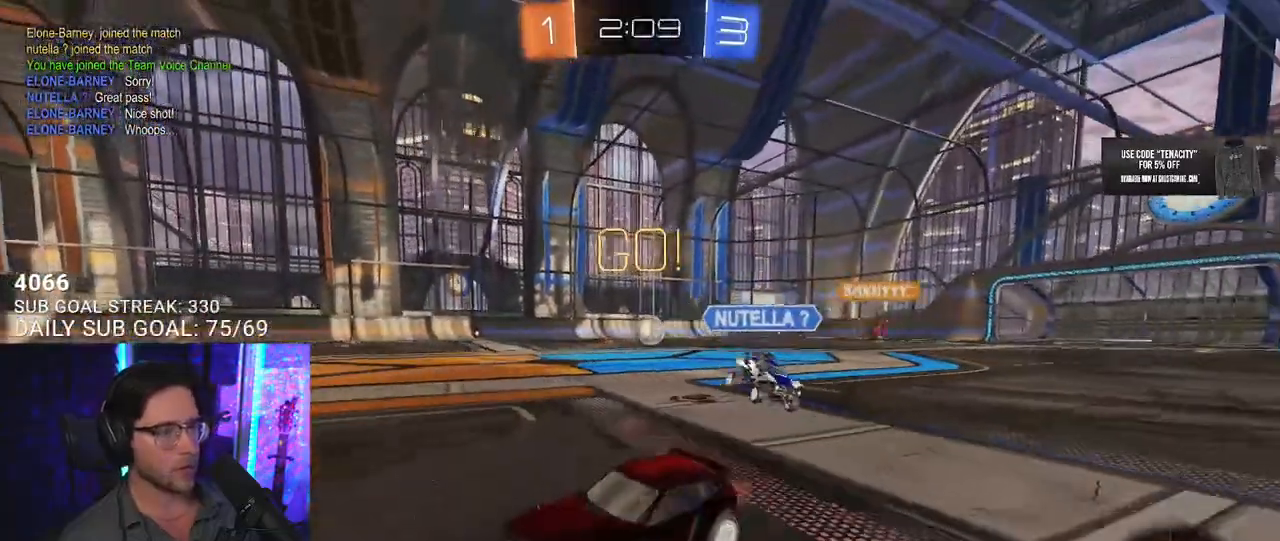
{"dt_ms": 500, "buttons": [], "left_stick": "down-right", "right_stick": "center", "events": [[17, "SQUARE", "up"]]}
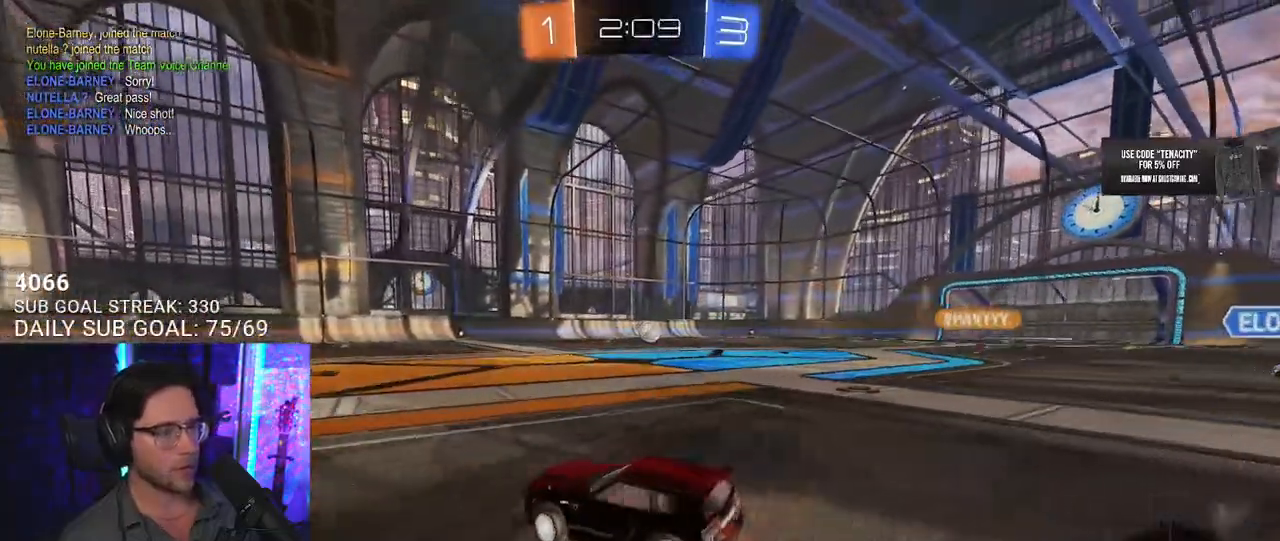
{"dt_ms": 500, "buttons": ["CROSS"], "left_stick": "up", "right_stick": "center", "events": [[283, "left_stick", "right"], [417, "CROSS", "down"], [483, "left_stick", "up"]]}
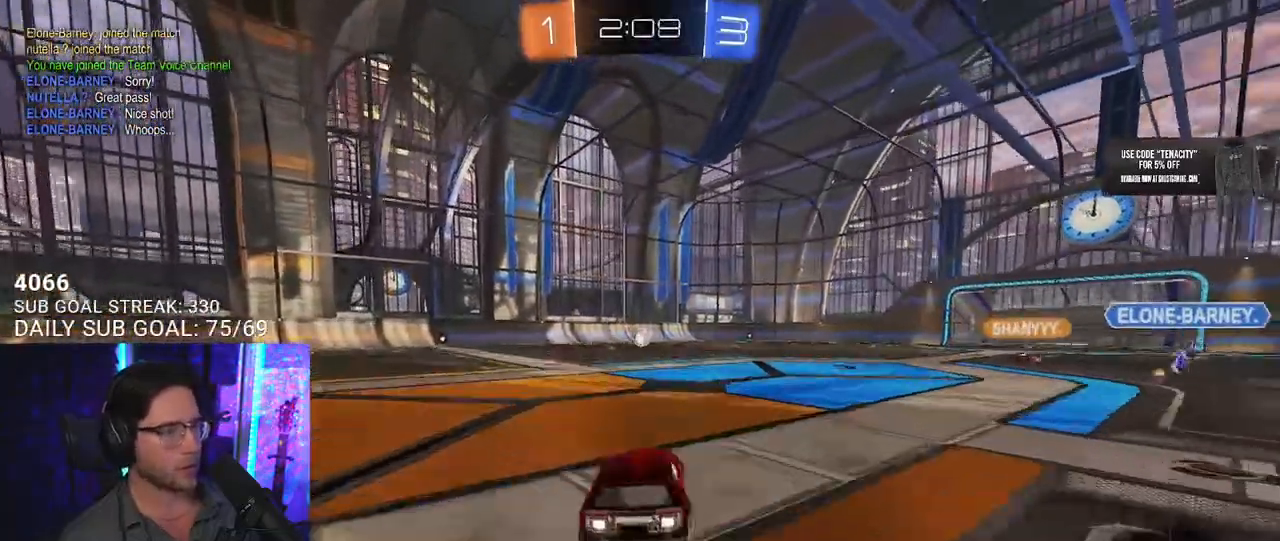
{"dt_ms": 500, "buttons": ["L2"], "left_stick": "down-left", "right_stick": "center", "events": [[17, "CROSS", "up"], [17, "L2", "down"], [17, "left_stick", "up-left"], [83, "CROSS", "down"], [117, "SQUARE", "down"], [150, "L2", "up"], [150, "left_stick", "down"], [217, "CROSS", "up"], [217, "L2", "down"], [217, "SQUARE", "up"], [283, "left_stick", "down-left"]]}
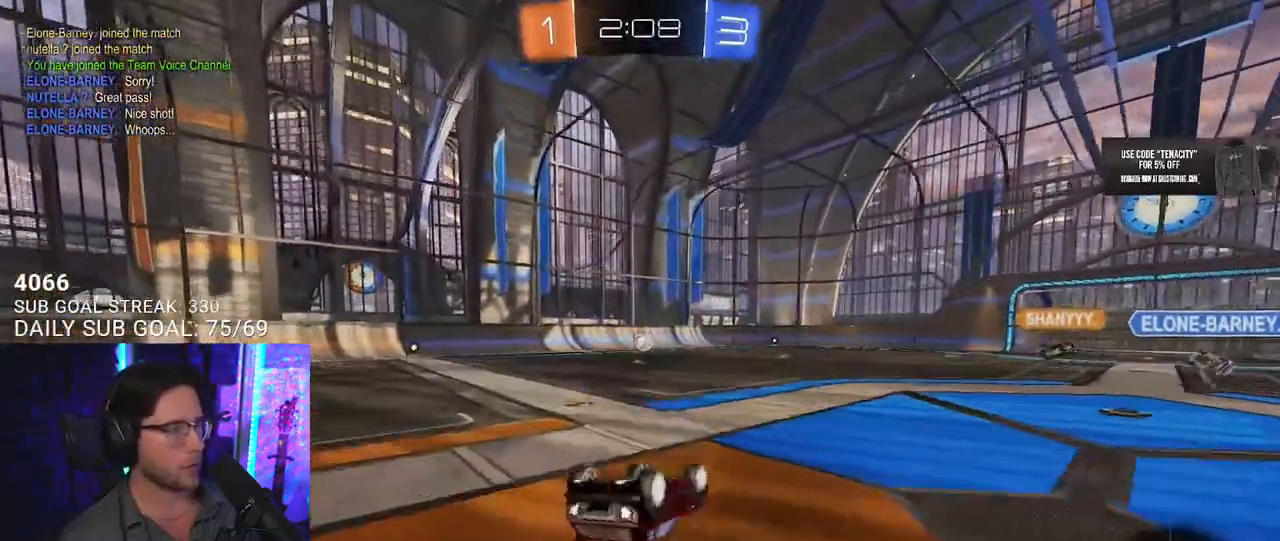
{"dt_ms": 500, "buttons": [], "left_stick": "down-left", "right_stick": "center", "events": [[450, "L2", "up"]]}
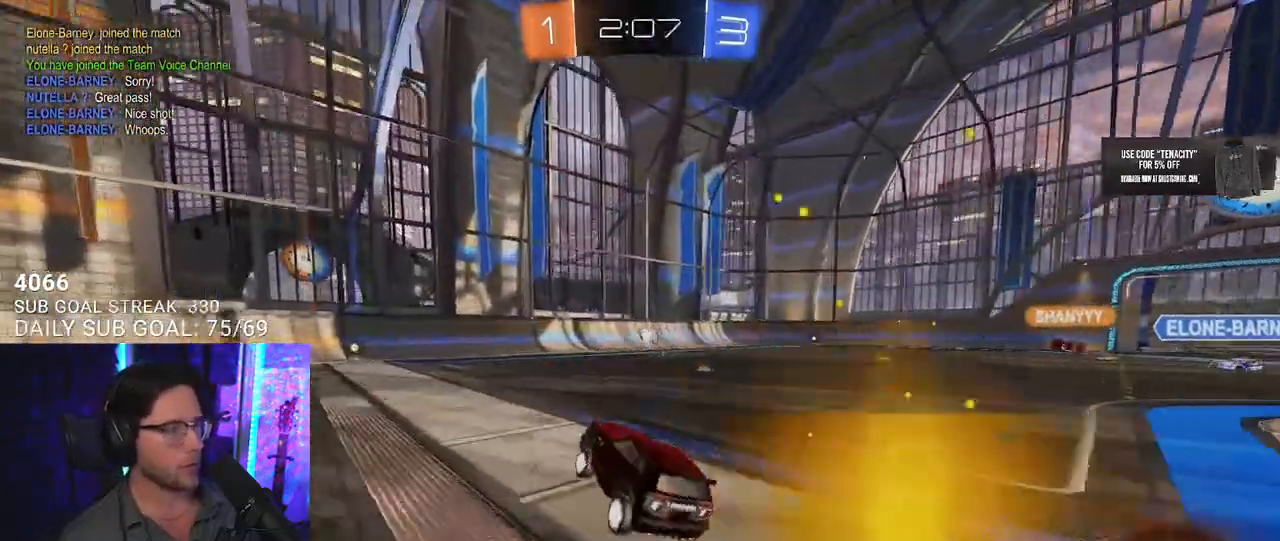
{"dt_ms": 500, "buttons": [], "left_stick": "left", "right_stick": "center", "events": [[83, "left_stick", "center"], [267, "left_stick", "left"]]}
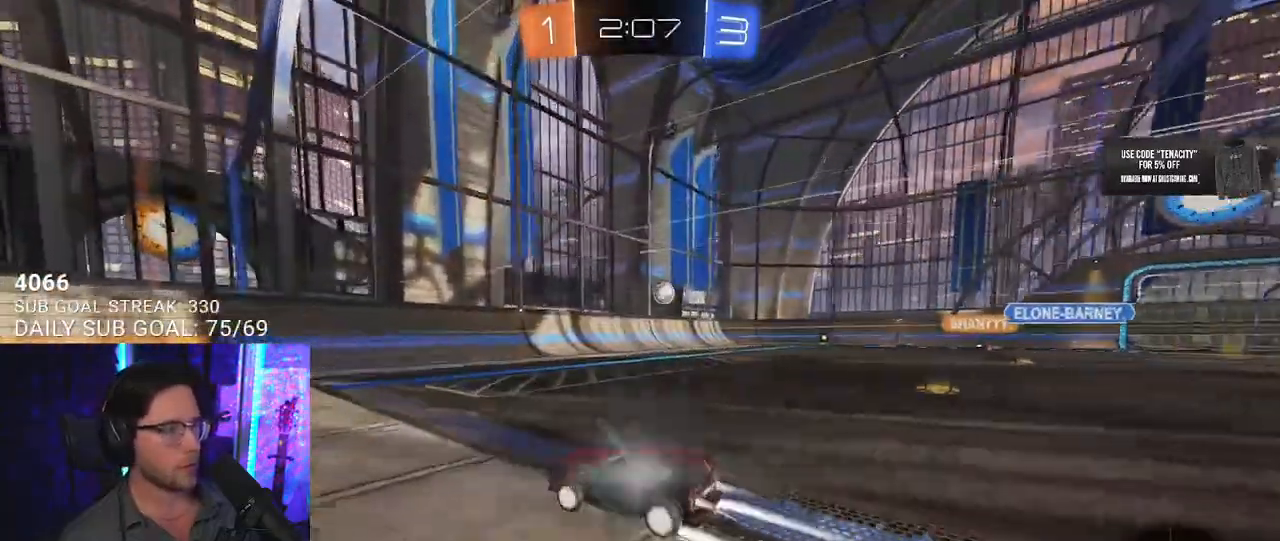
{"dt_ms": 500, "buttons": ["SQUARE"], "left_stick": "right", "right_stick": "center", "events": [[67, "left_stick", "center"], [267, "left_stick", "right"], [500, "SQUARE", "down"]]}